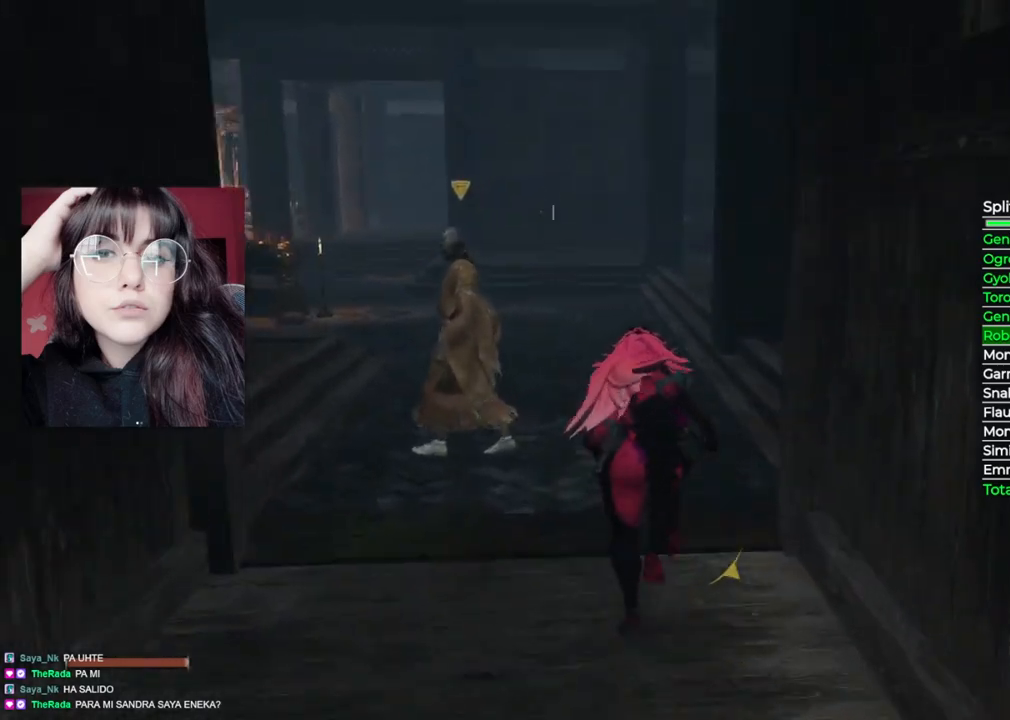
Gameplay with a controller (Xbox layout); each line is a JSON object with the inputs held at the frame after it. "events" lists button and stick changes between this image and that frame as [ms after this image, input, new state], when the widget could be followed in between.
{"buttons": ["B"], "left_stick": "up-left", "right_stick": "center", "events": [[340, "left_stick", "up-left"]]}
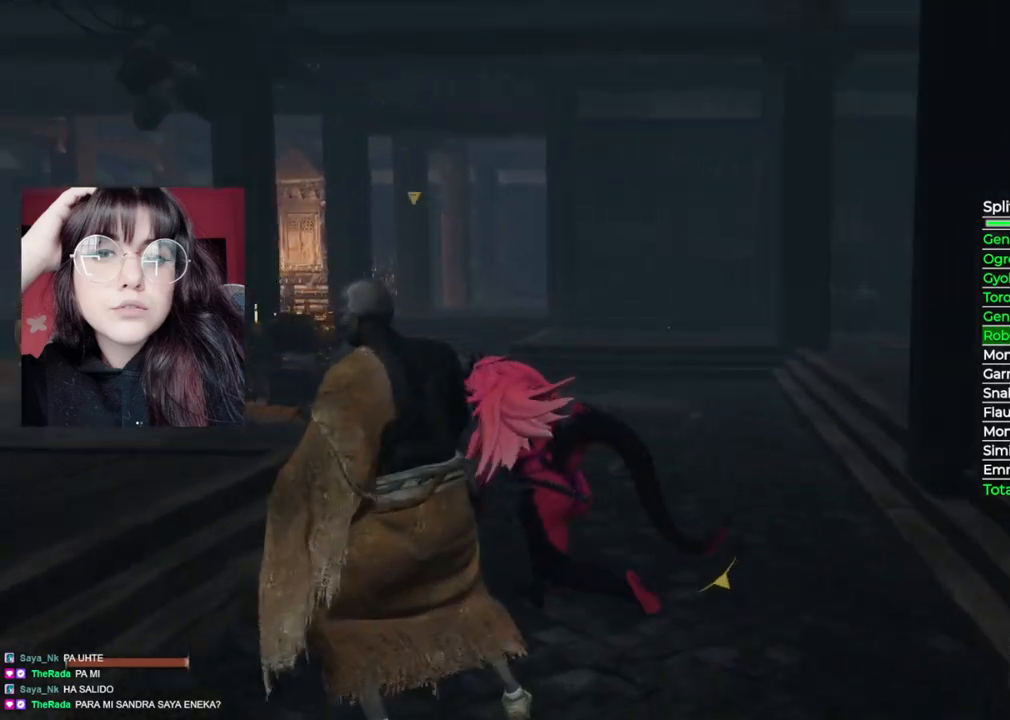
{"buttons": ["B"], "left_stick": "up-left", "right_stick": "center", "events": []}
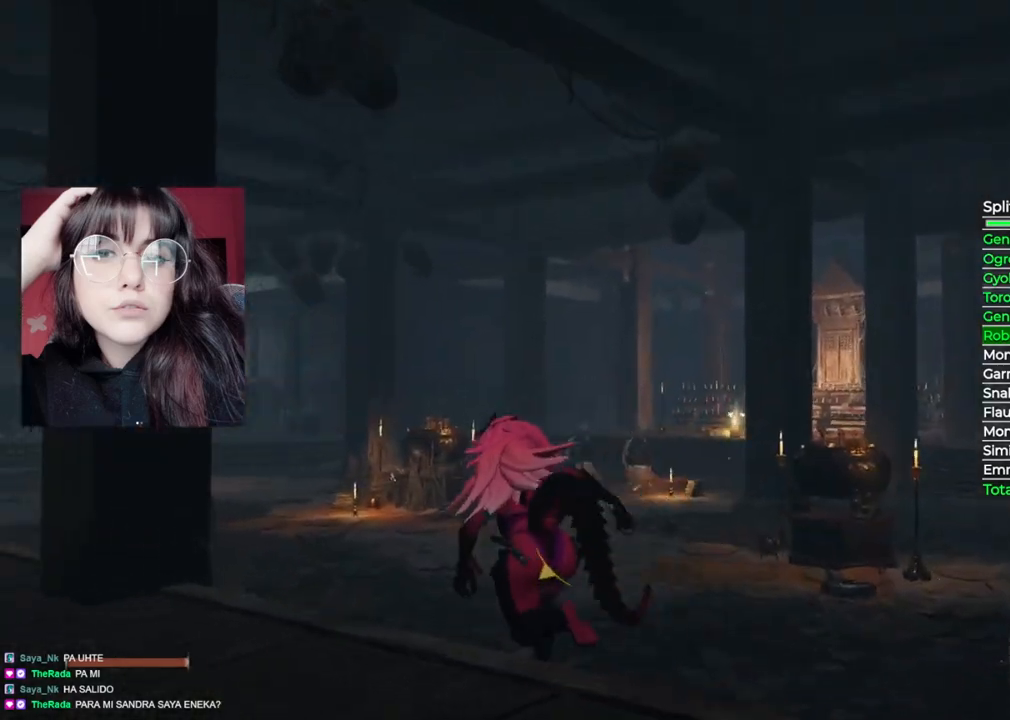
{"buttons": ["B"], "left_stick": "up", "right_stick": "center", "events": [[160, "left_stick", "up"]]}
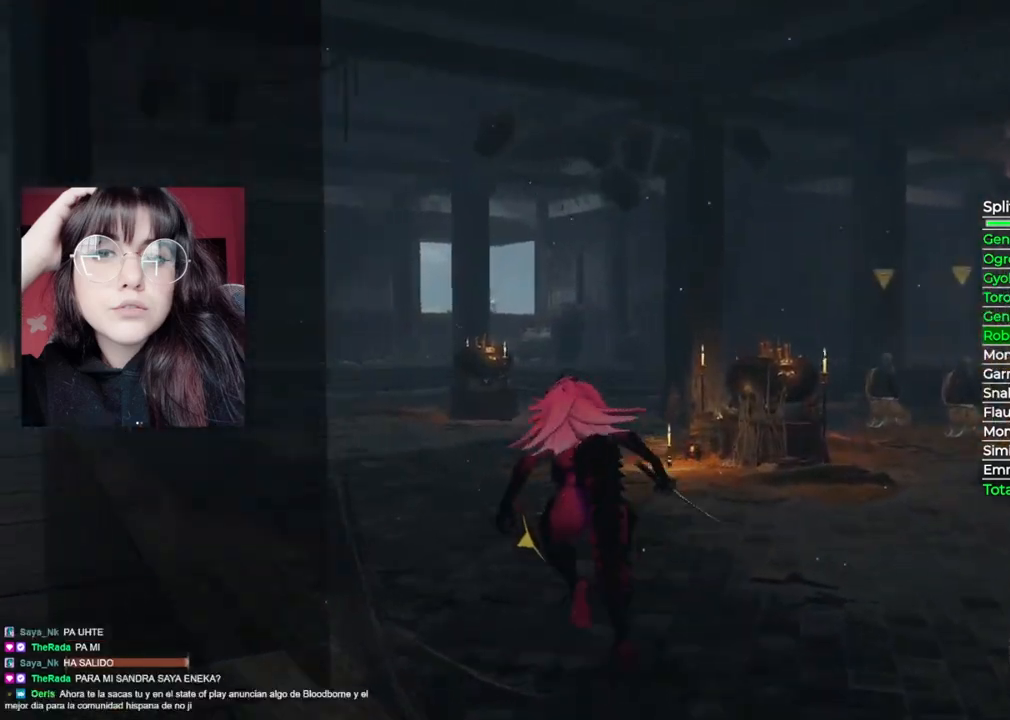
{"buttons": ["B"], "left_stick": "up", "right_stick": "center", "events": []}
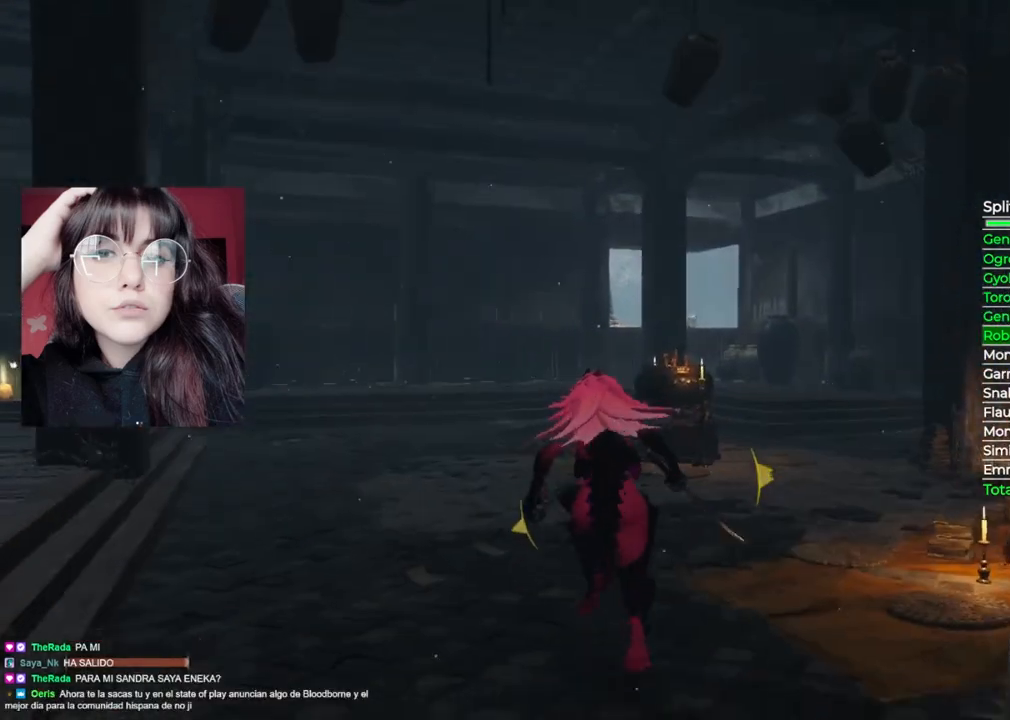
{"buttons": ["B"], "left_stick": "up", "right_stick": "center", "events": []}
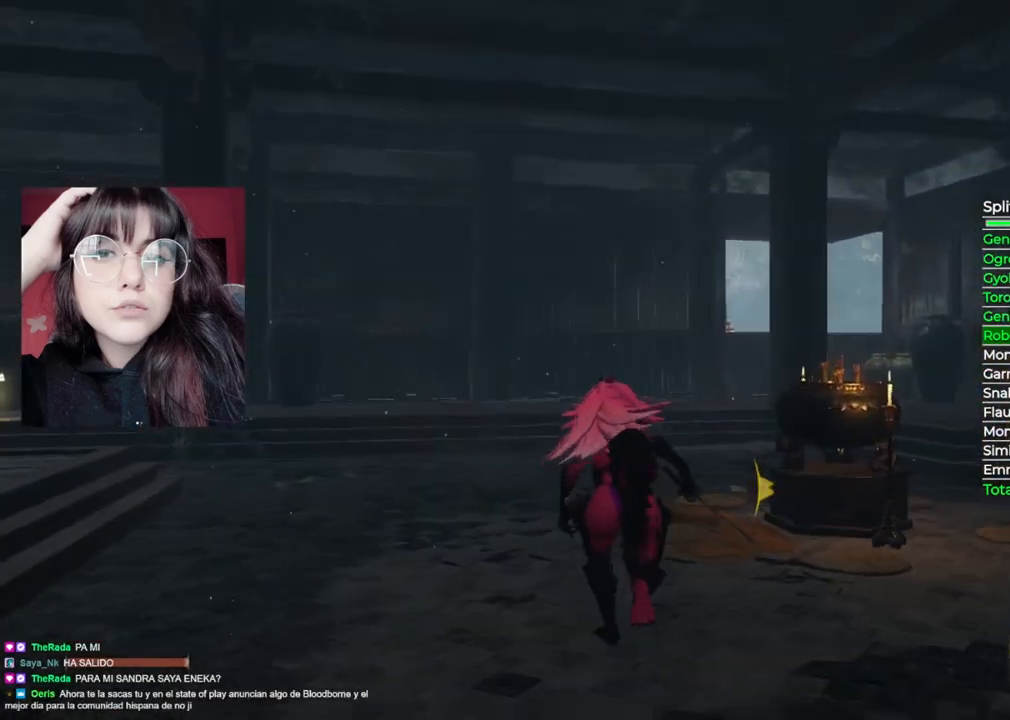
{"buttons": ["B"], "left_stick": "up", "right_stick": "center", "events": []}
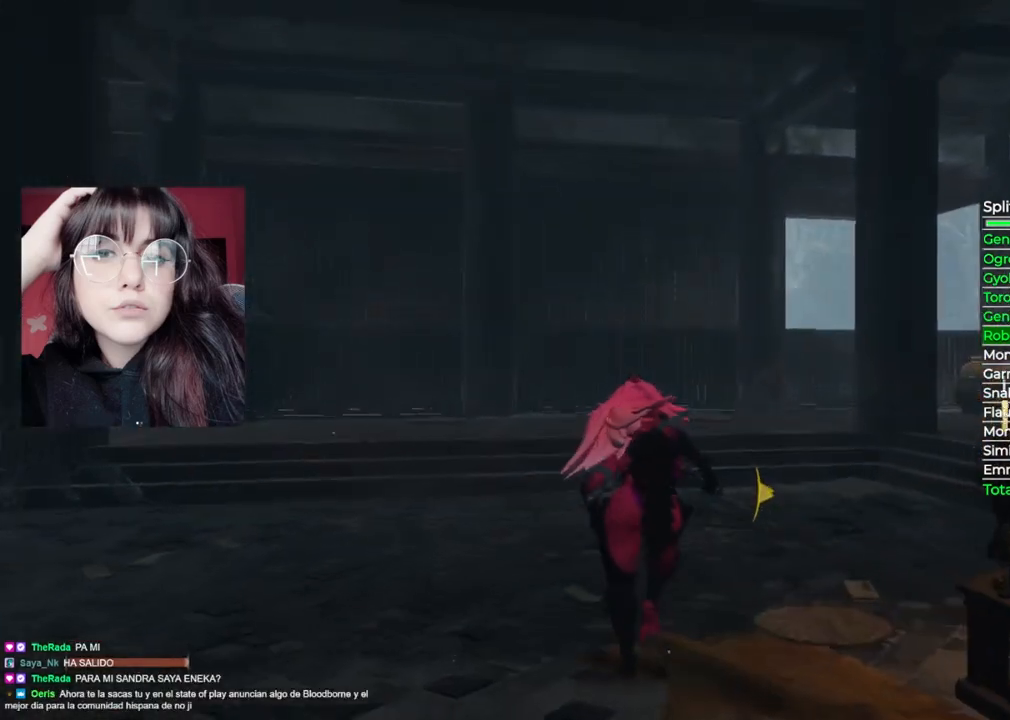
{"buttons": ["B"], "left_stick": "up", "right_stick": "center", "events": []}
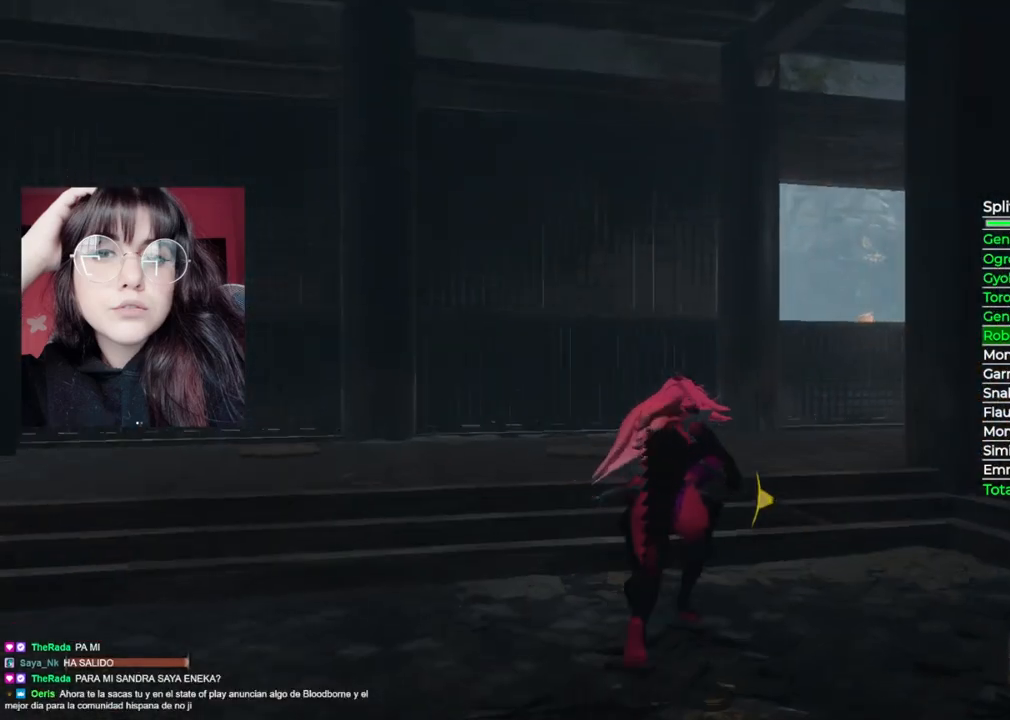
{"buttons": ["A"], "left_stick": "up", "right_stick": "center", "events": [[440, "A", "down"], [440, "B", "up"]]}
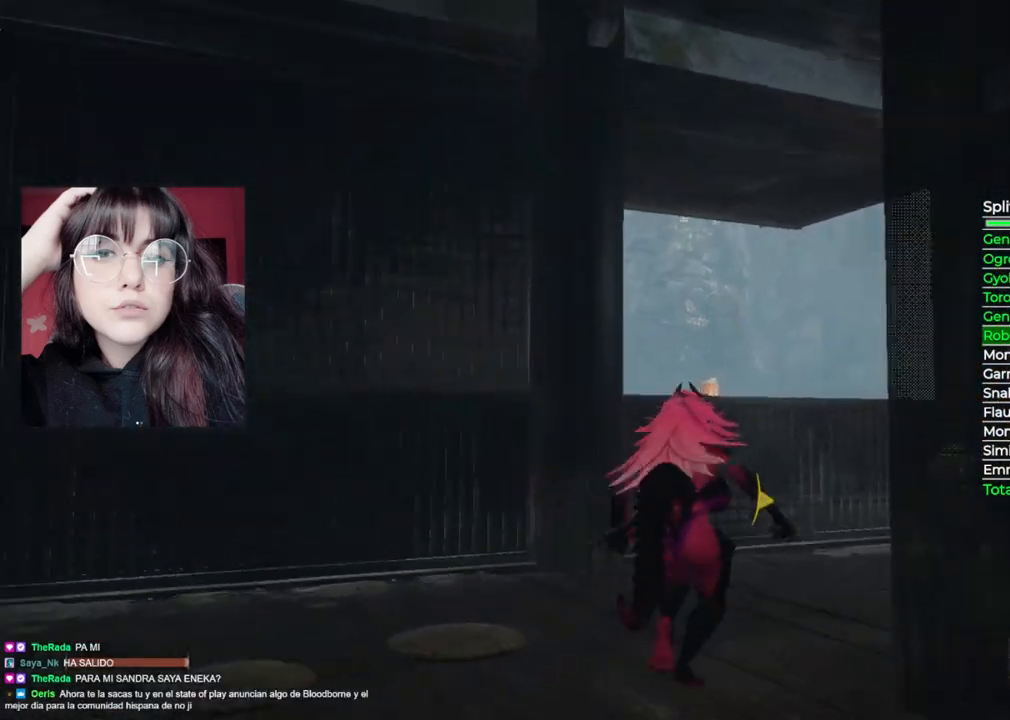
{"buttons": [], "left_stick": "up", "right_stick": "down-left", "events": [[140, "A", "up"], [400, "right_stick", "down-left"]]}
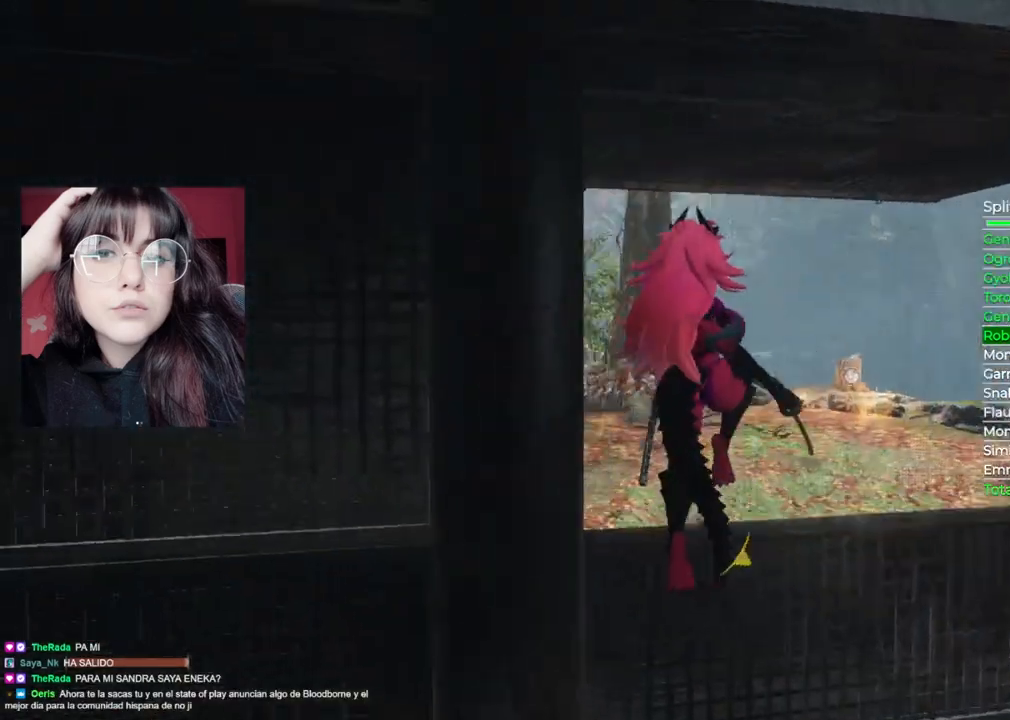
{"buttons": [], "left_stick": "up", "right_stick": "down-left", "events": []}
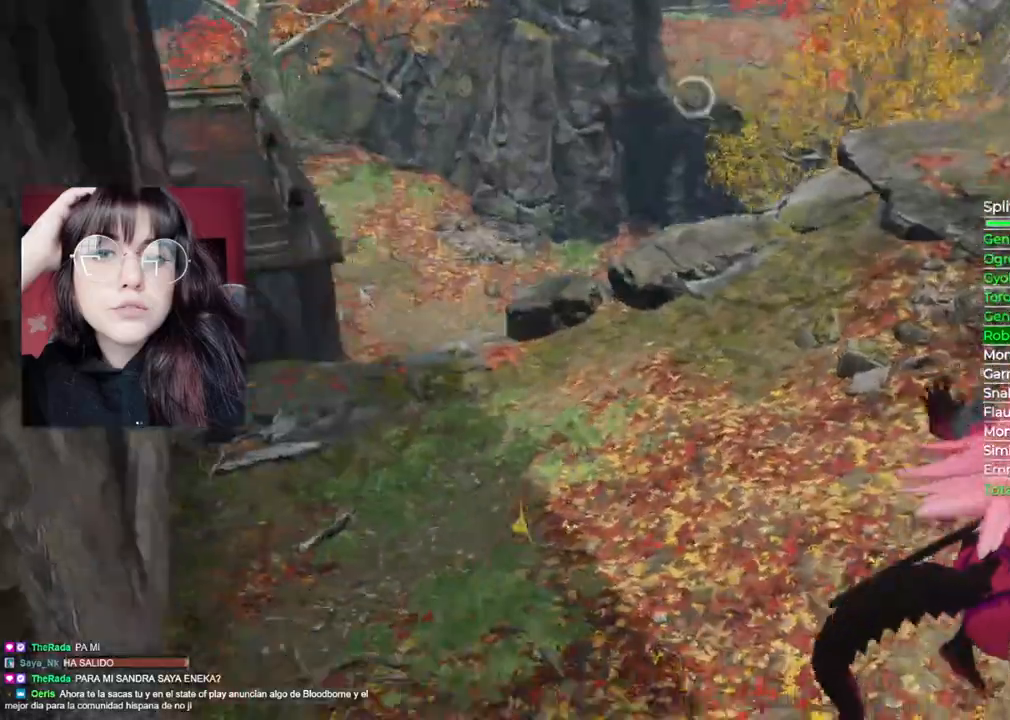
{"buttons": ["B"], "left_stick": "up", "right_stick": "center", "events": [[200, "right_stick", "center"], [280, "B", "down"]]}